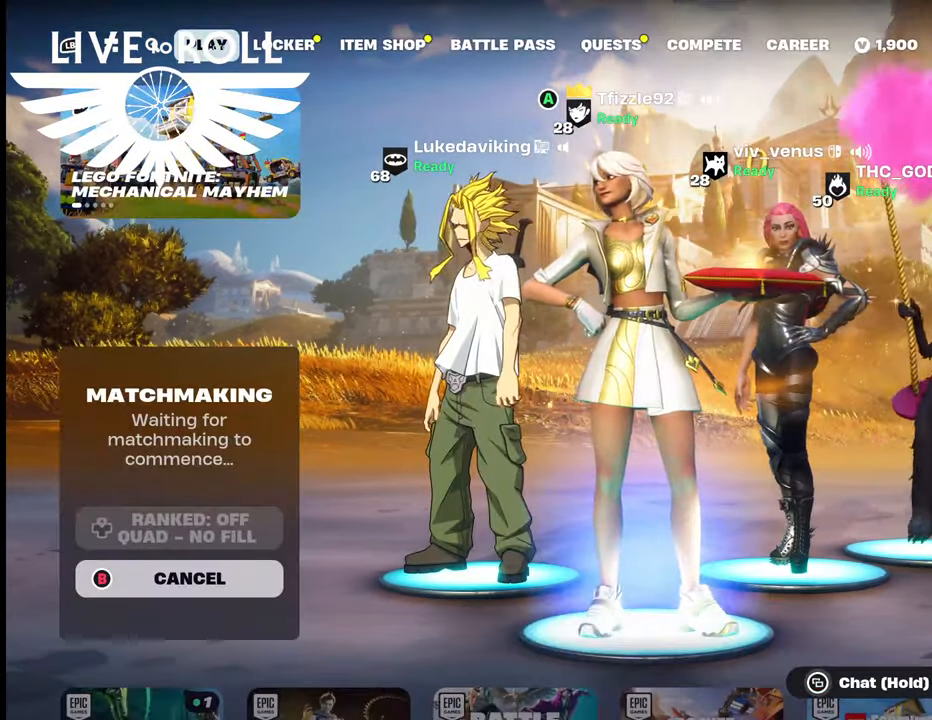
Gameplay with a controller (Xbox layout); each line is a JSON object with the inputs held at the frame after it. "events" lists button and stick changes between this image and that frame as [ms after this image, input, new state], when the widget could be followed in between. Not read: SHARE.
{"buttons": [], "left_stick": "center", "right_stick": "center", "events": []}
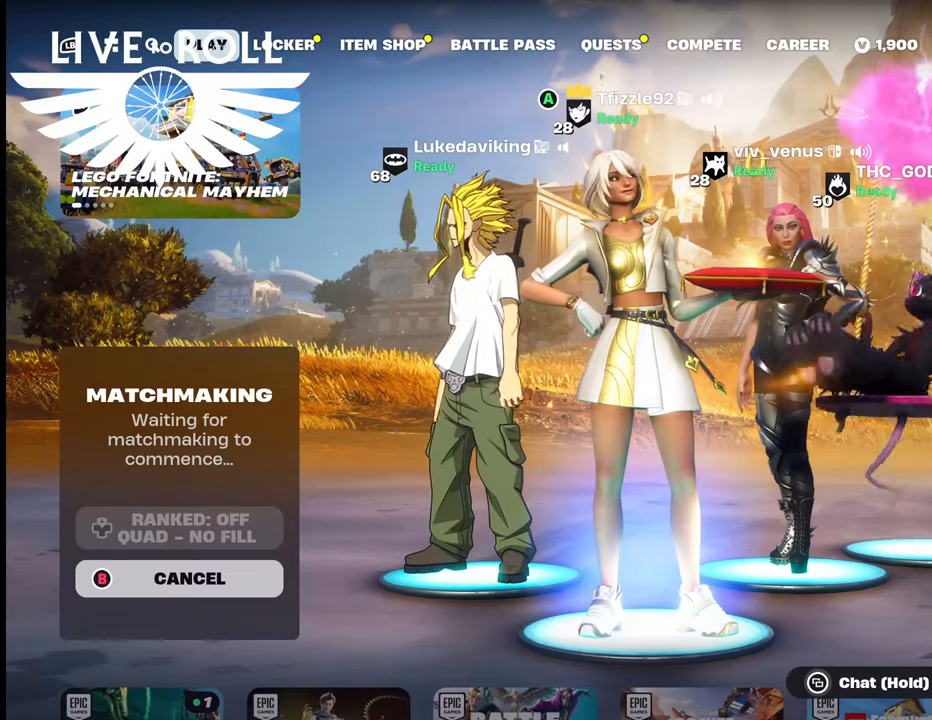
{"buttons": [], "left_stick": "center", "right_stick": "center", "events": []}
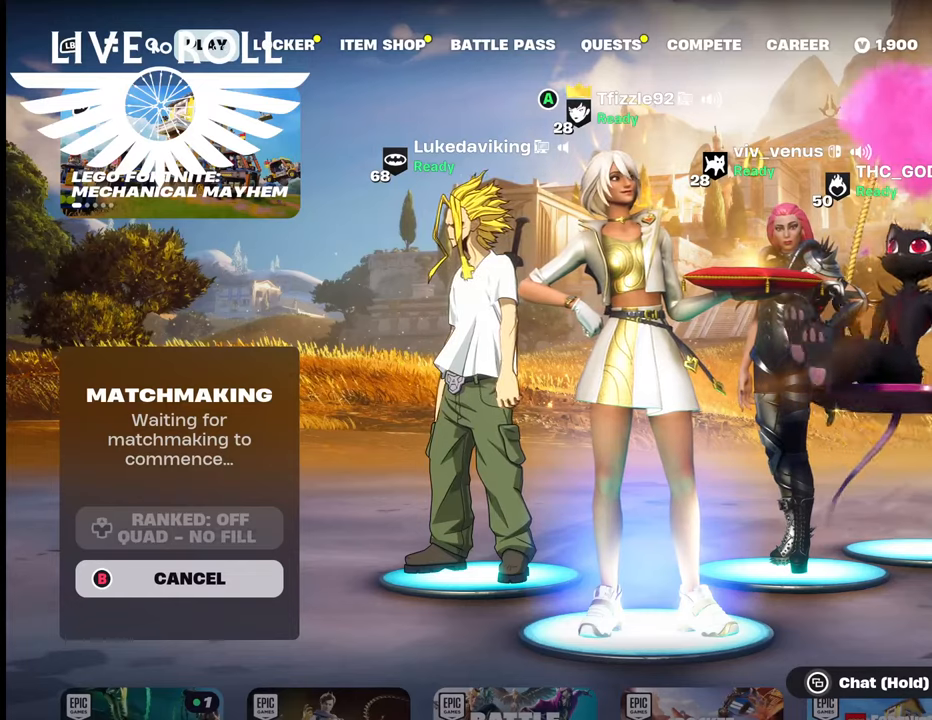
{"buttons": [], "left_stick": "center", "right_stick": "center", "events": []}
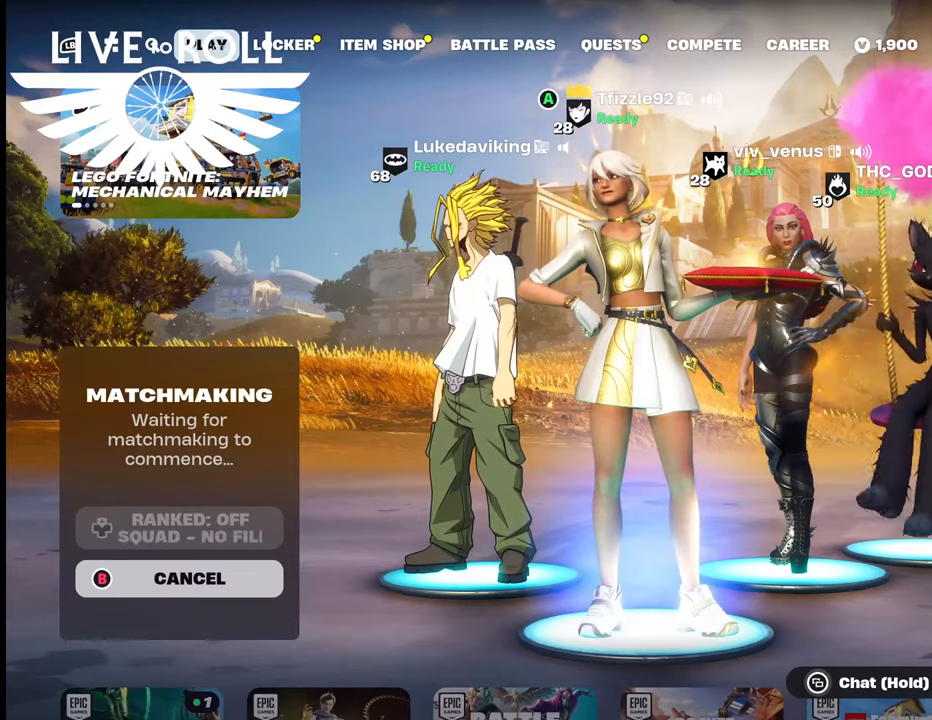
{"buttons": ["DPAD_DOWN"], "left_stick": "center", "right_stick": "up", "events": [[267, "DPAD_DOWN", "down"], [467, "right_stick", "up"]]}
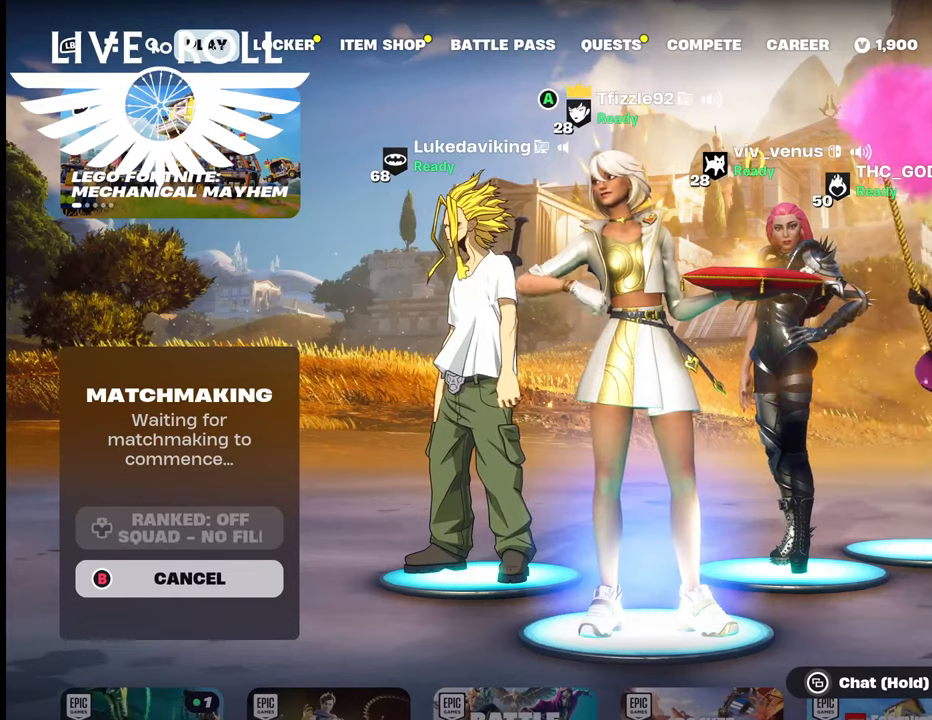
{"buttons": ["DPAD_DOWN"], "left_stick": "center", "right_stick": "up", "events": []}
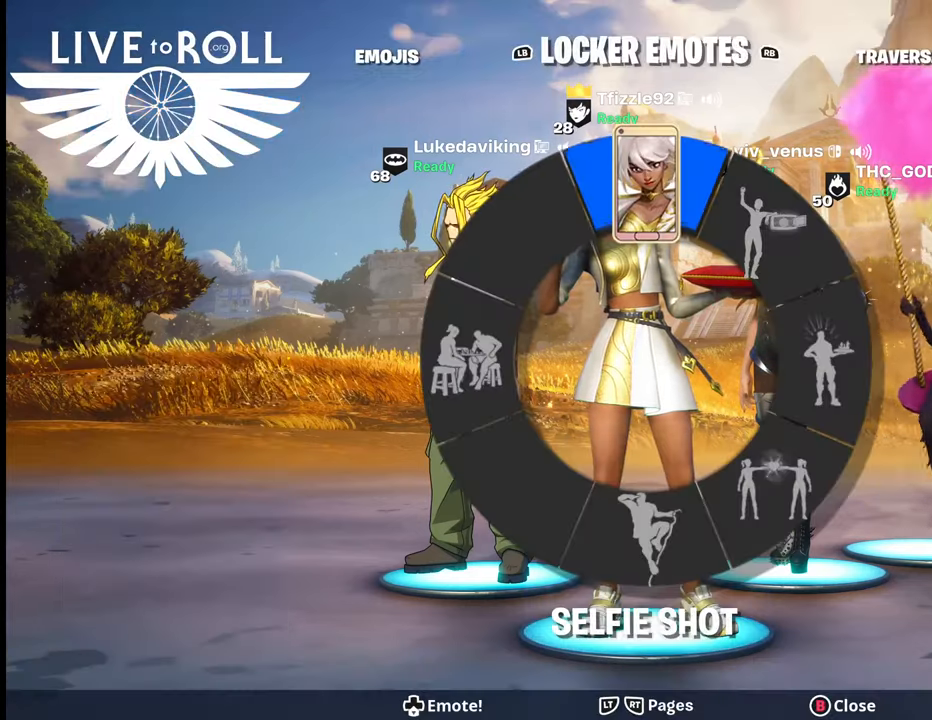
{"buttons": ["DPAD_DOWN"], "left_stick": "center", "right_stick": "center", "events": [[34, "right_stick", "center"]]}
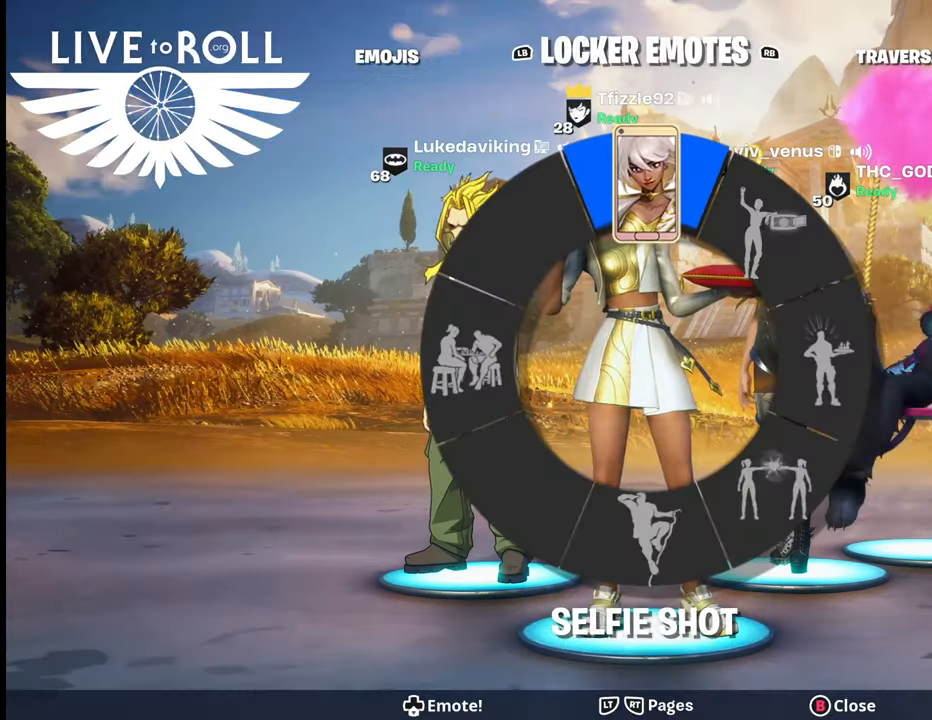
{"buttons": ["DPAD_DOWN"], "left_stick": "center", "right_stick": "right", "events": [[67, "right_stick", "up-right"], [467, "right_stick", "right"]]}
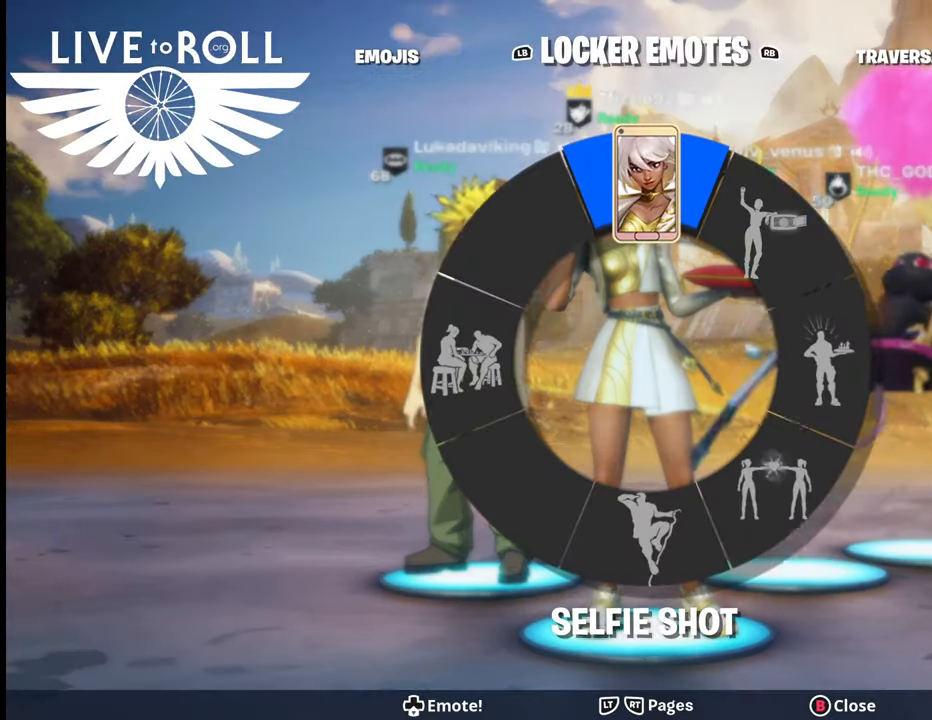
{"buttons": ["DPAD_DOWN"], "left_stick": "center", "right_stick": "up-right", "events": [[500, "right_stick", "up-right"]]}
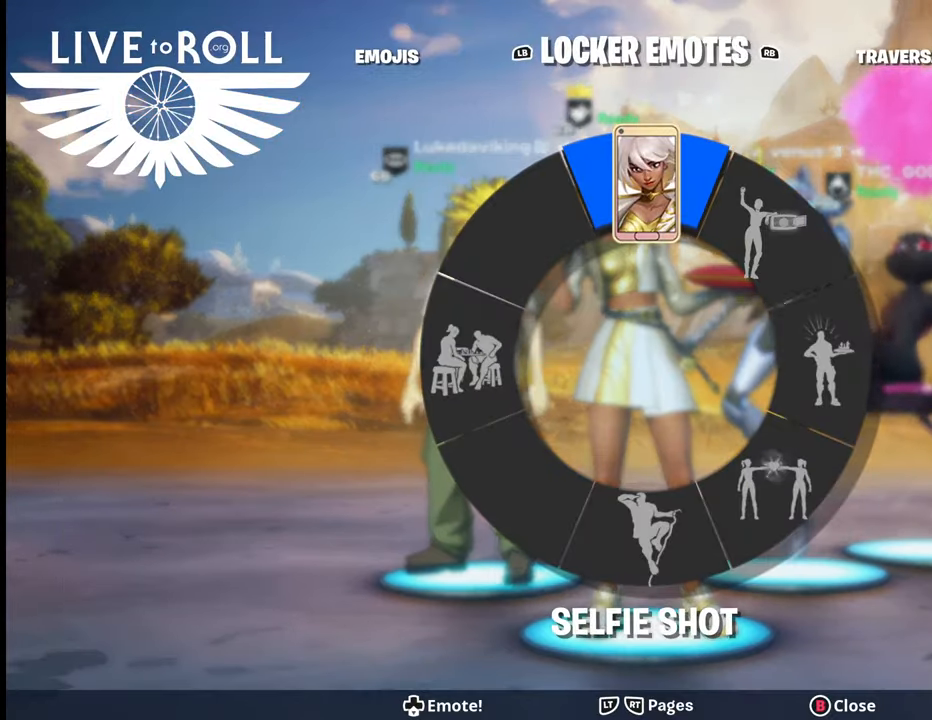
{"buttons": ["DPAD_DOWN"], "left_stick": "center", "right_stick": "up-right", "events": []}
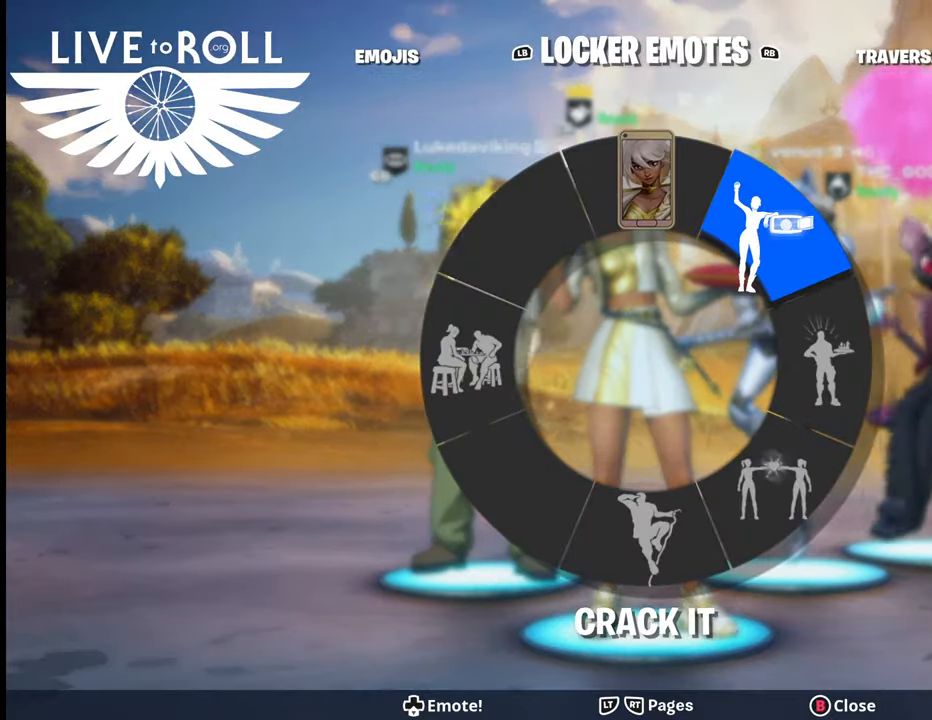
{"buttons": [], "left_stick": "center", "right_stick": "center", "events": [[34, "DPAD_DOWN", "up"], [234, "right_stick", "center"]]}
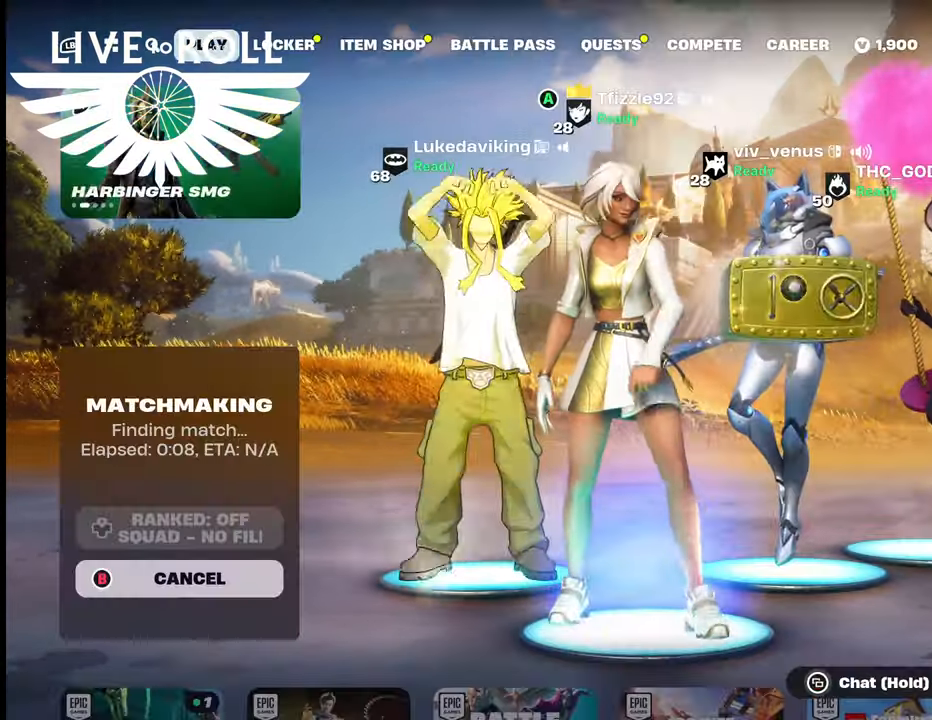
{"buttons": [], "left_stick": "center", "right_stick": "center", "events": []}
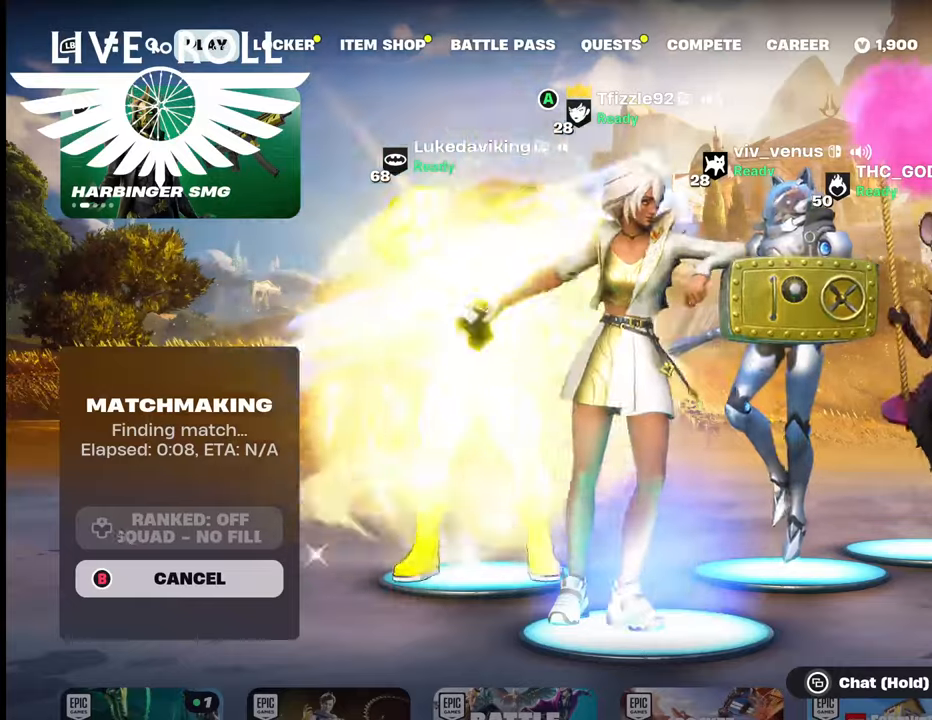
{"buttons": [], "left_stick": "center", "right_stick": "center", "events": []}
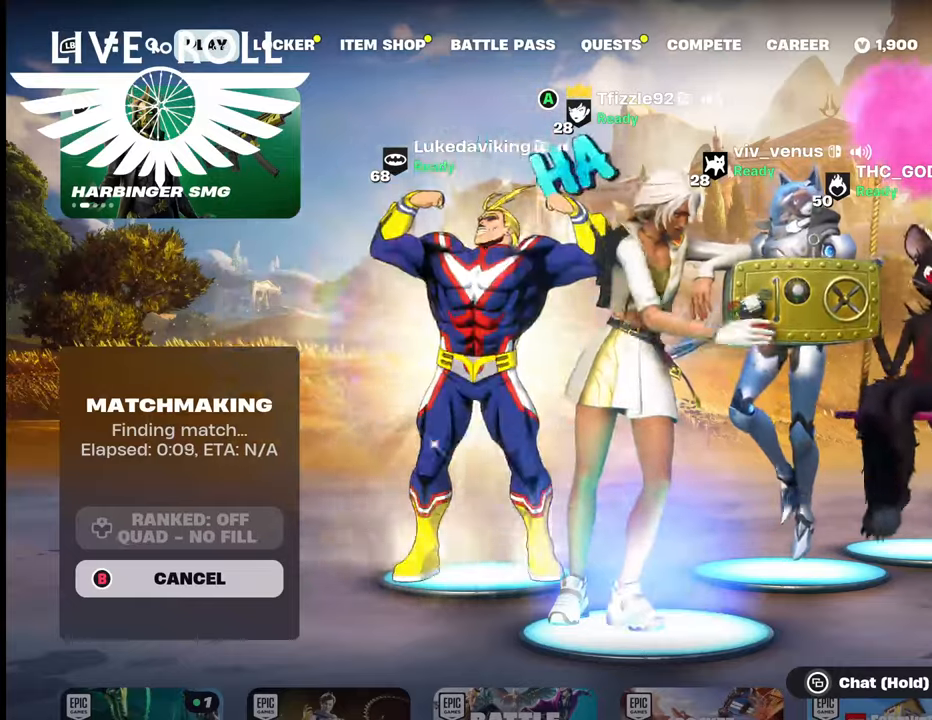
{"buttons": [], "left_stick": "center", "right_stick": "center", "events": []}
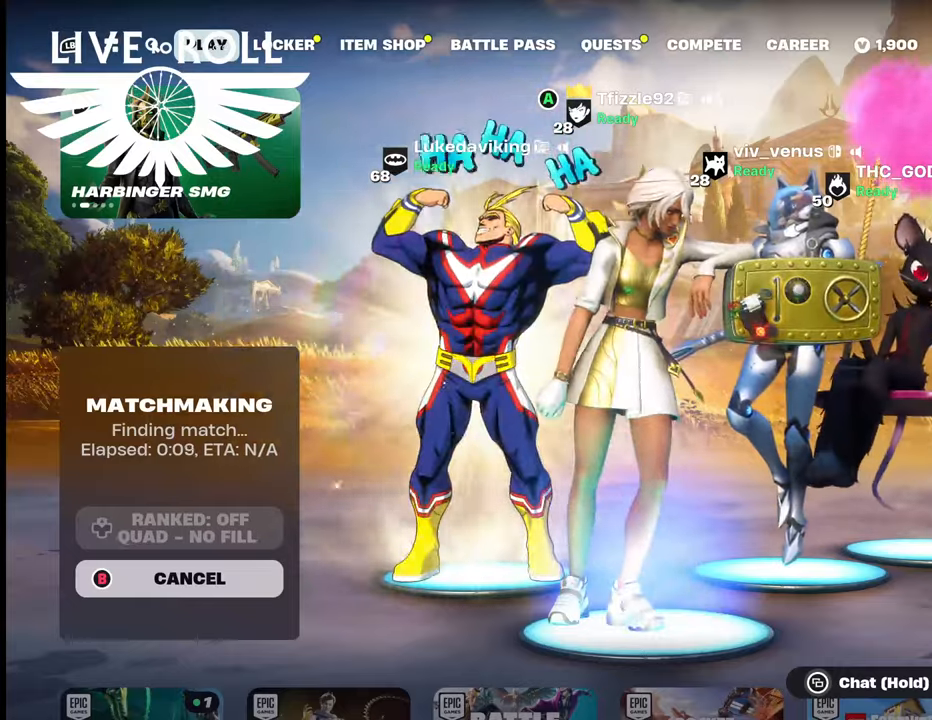
{"buttons": [], "left_stick": "center", "right_stick": "center", "events": []}
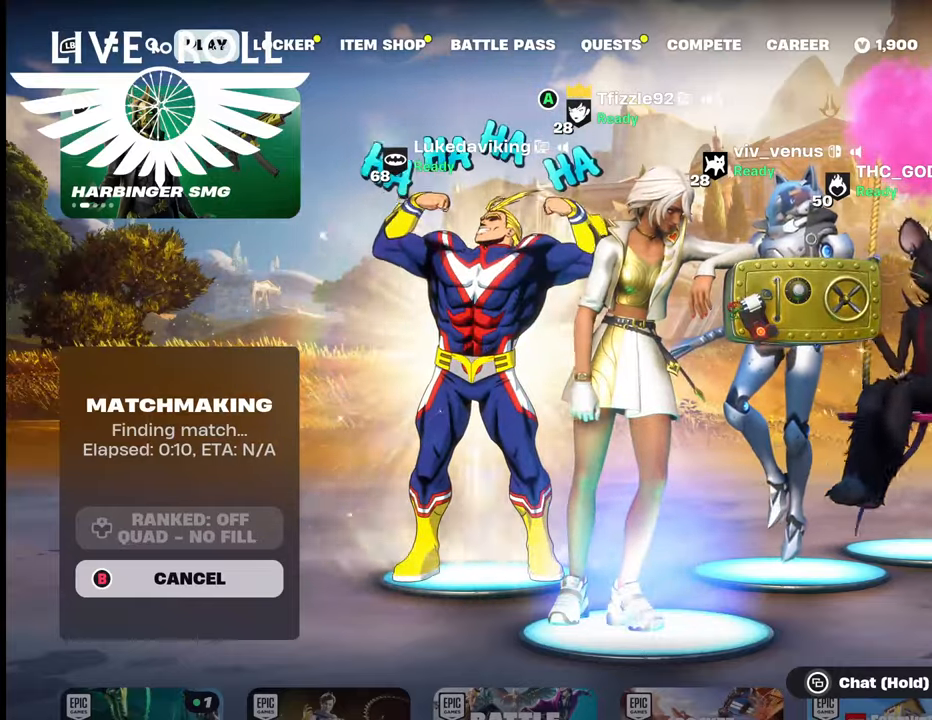
{"buttons": [], "left_stick": "center", "right_stick": "center", "events": []}
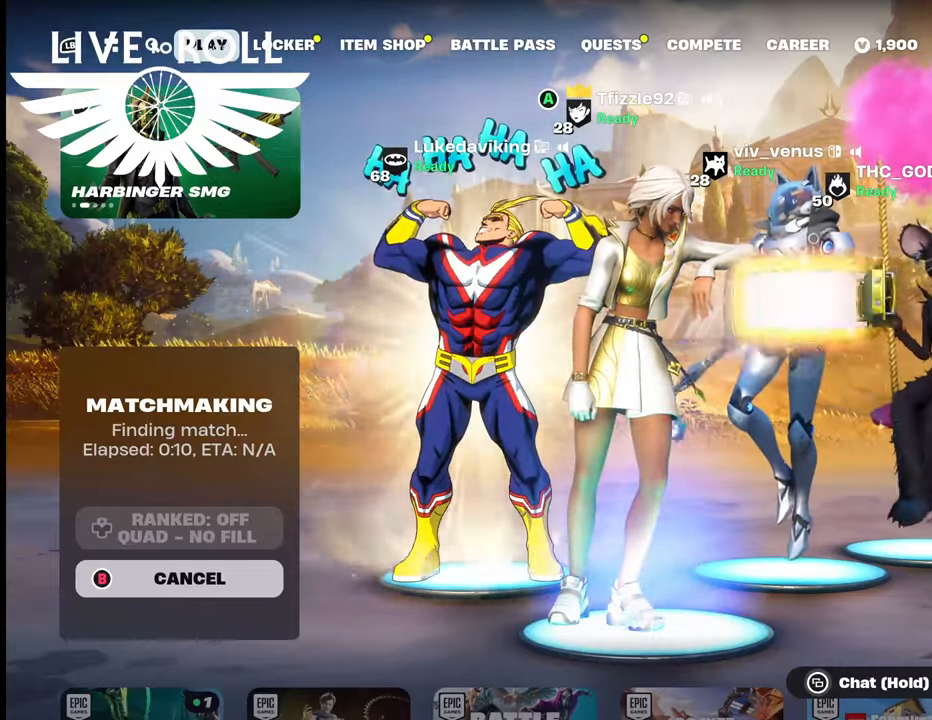
{"buttons": [], "left_stick": "center", "right_stick": "center", "events": []}
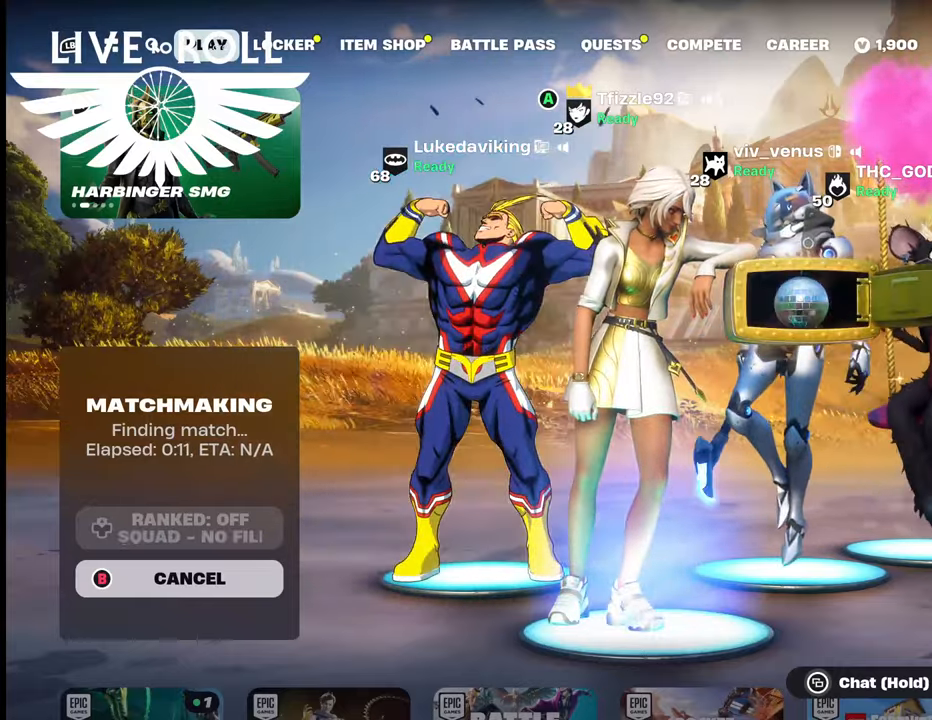
{"buttons": ["DPAD_DOWN"], "left_stick": "center", "right_stick": "down", "events": [[200, "DPAD_DOWN", "down"], [434, "right_stick", "down"]]}
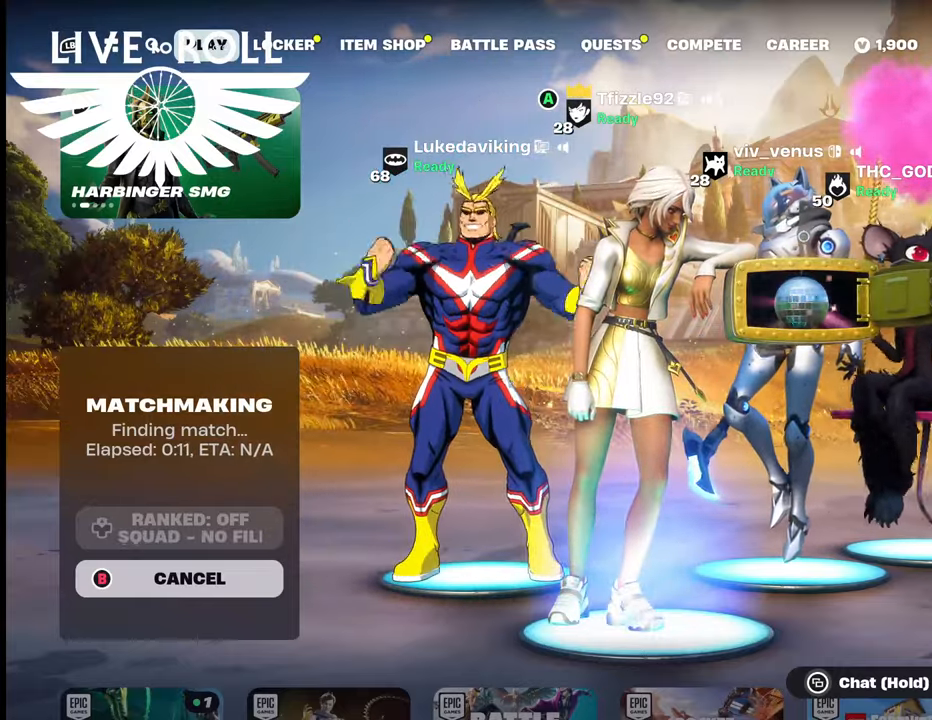
{"buttons": ["DPAD_DOWN"], "left_stick": "center", "right_stick": "down", "events": []}
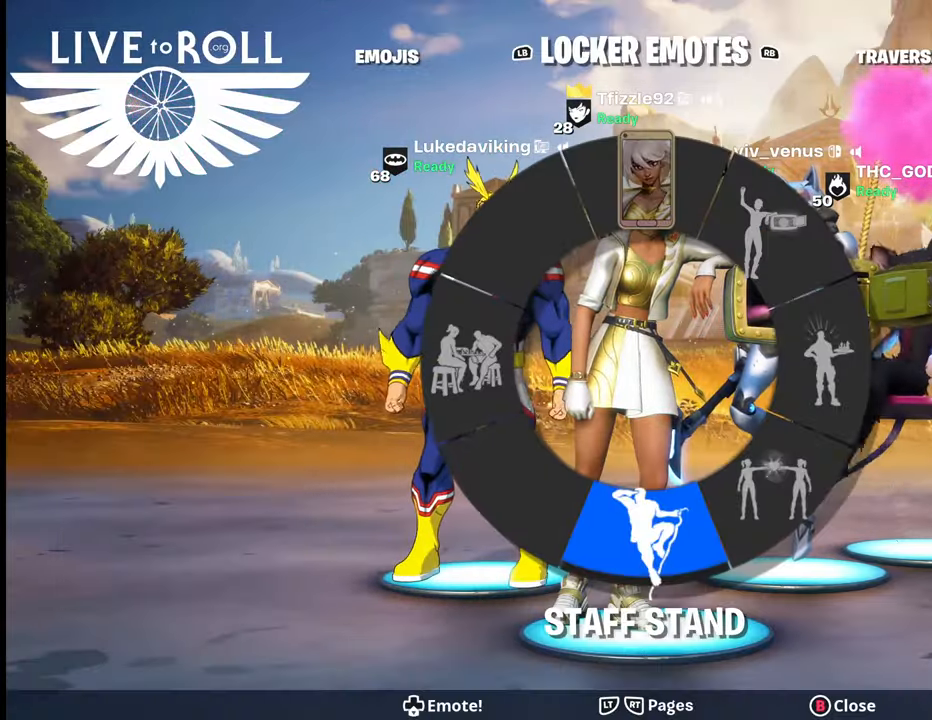
{"buttons": ["DPAD_DOWN"], "left_stick": "center", "right_stick": "down", "events": []}
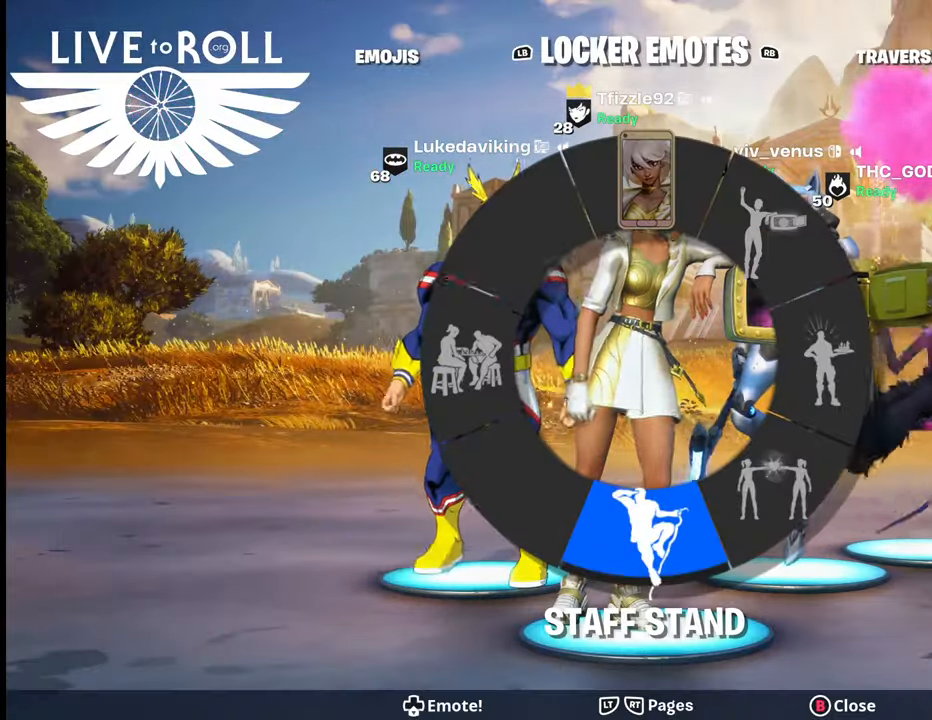
{"buttons": [], "left_stick": "center", "right_stick": "center", "events": [[67, "DPAD_DOWN", "up"], [100, "right_stick", "center"]]}